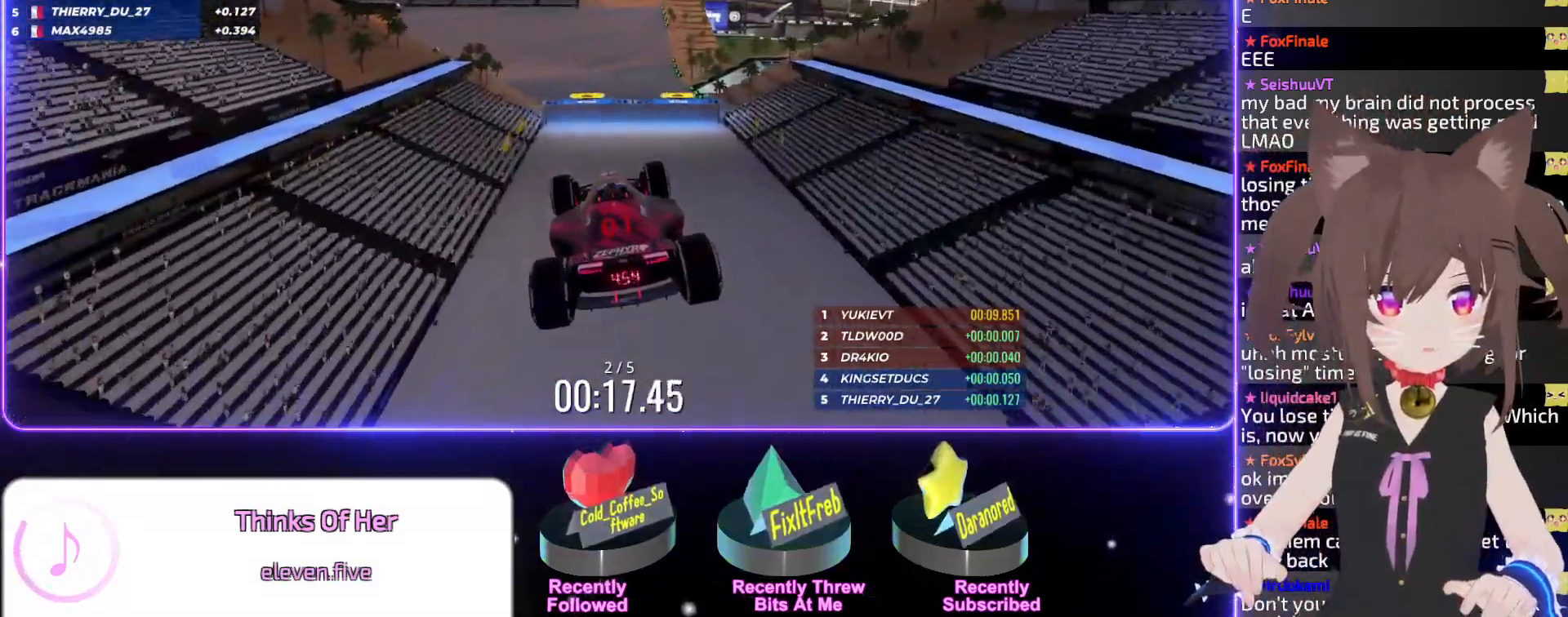
Gameplay with keyboard; each line is a JSON object with the keys held at the frame after it. "events" lists presses ("down") and releases ("up") of "down", "left", "right" and "up" between this image and that frame as [ms after this image, input, new state], when the widget could be followed in between. No other keys are recorded. Mouse input is not recorded.
{"keys": ["up"], "events": []}
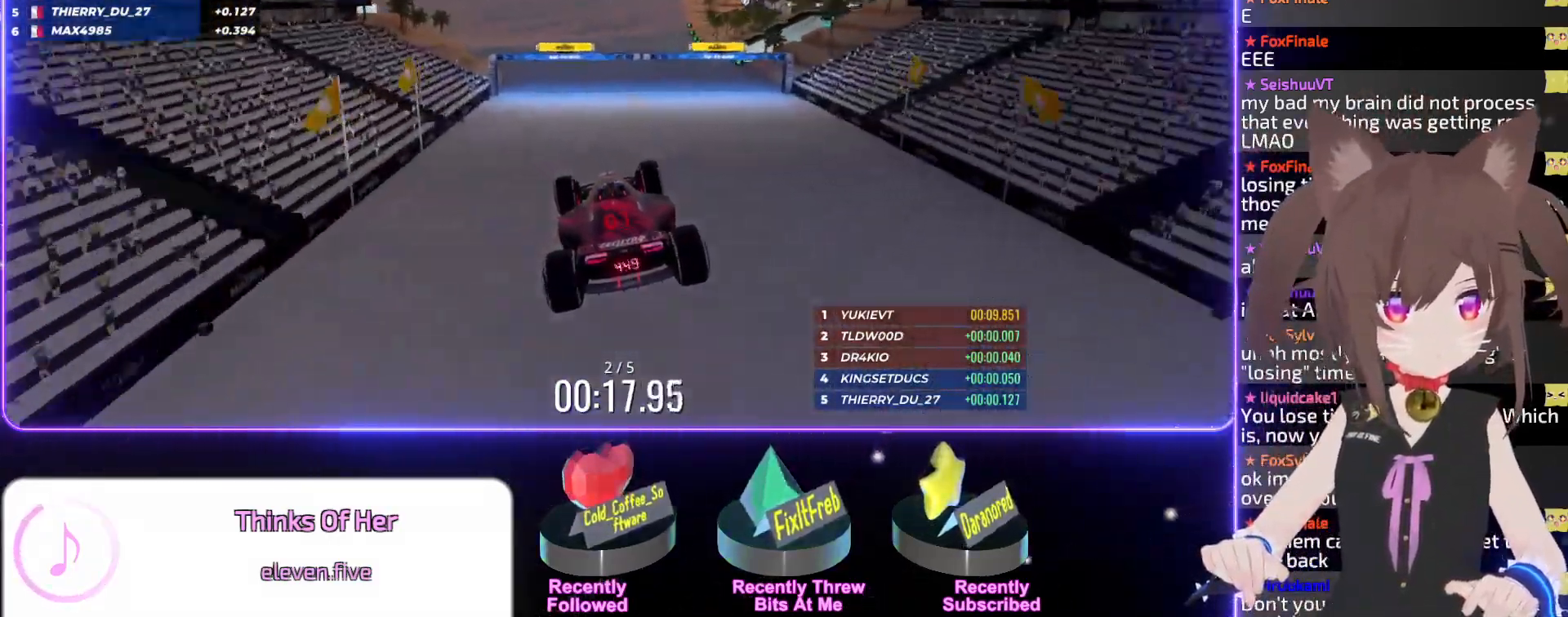
{"keys": ["left", "up"], "events": [[50, "left", "down"], [350, "left", "up"], [434, "left", "down"]]}
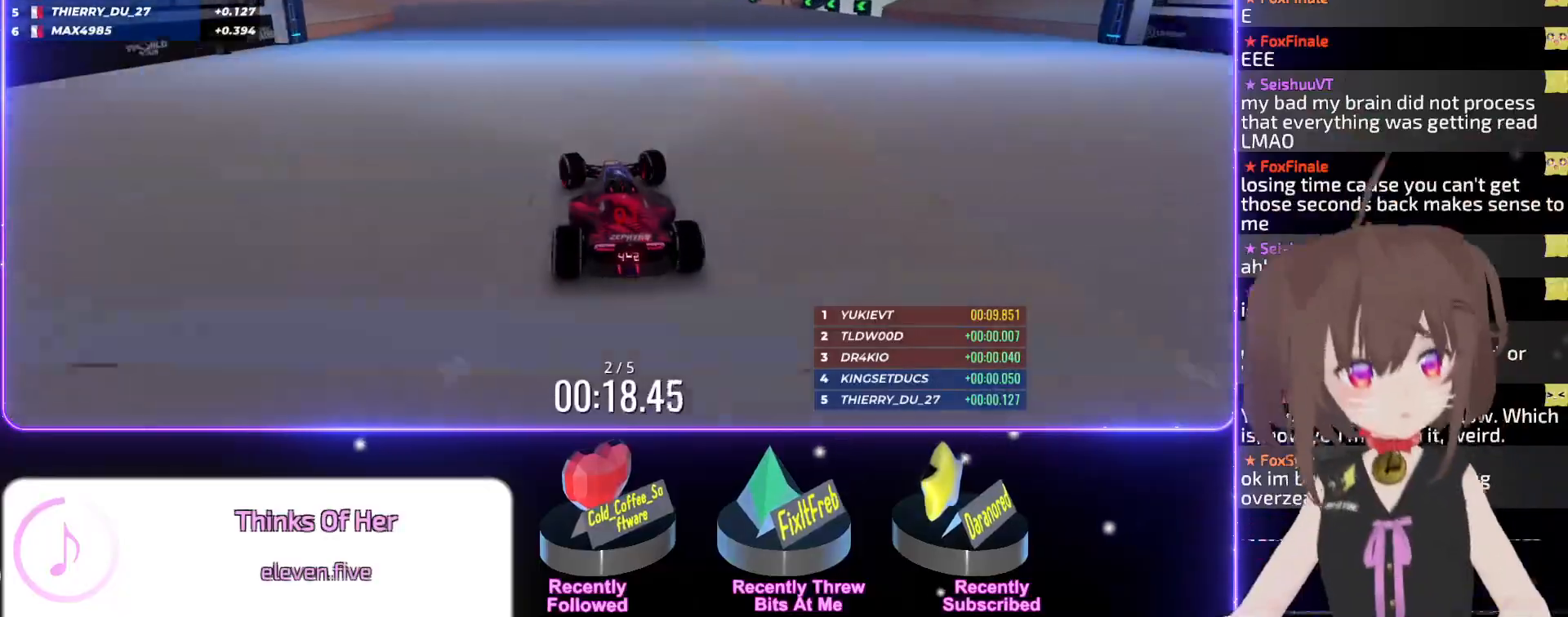
{"keys": ["left", "up"], "events": [[50, "left", "up"], [150, "left", "down"]]}
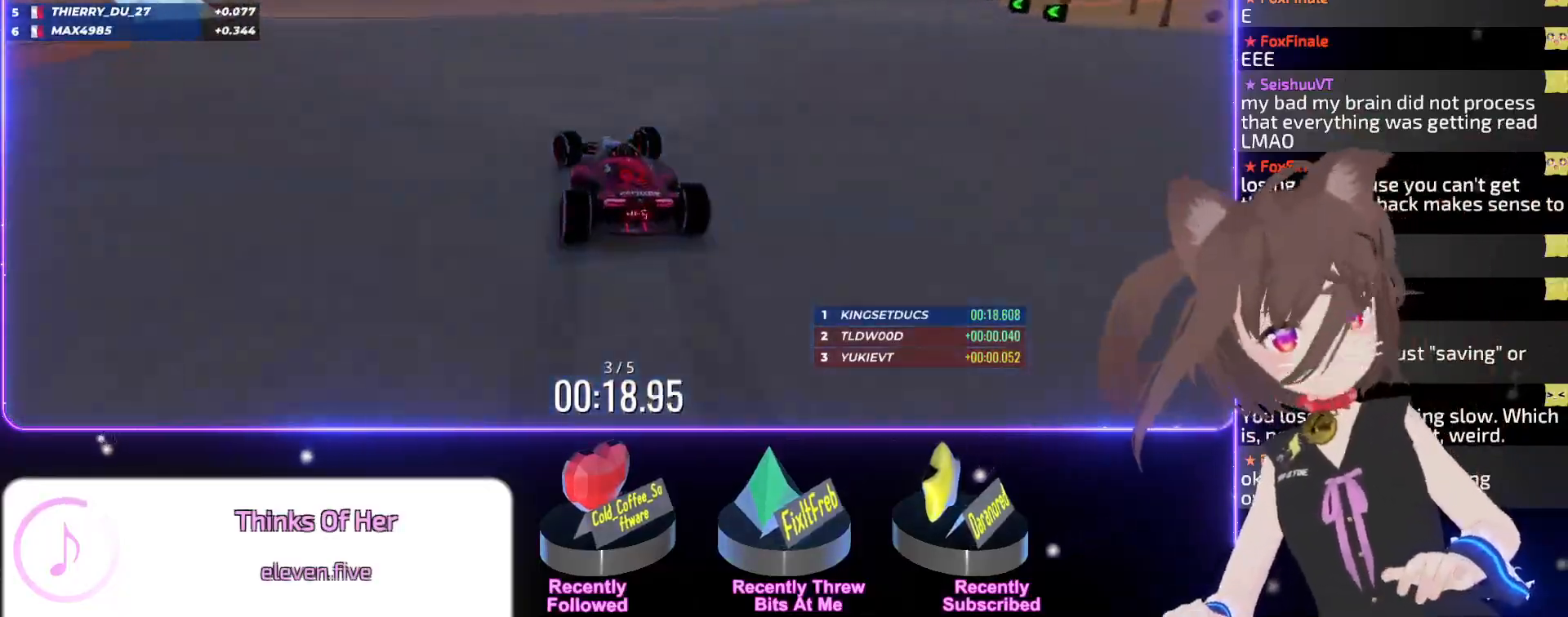
{"keys": ["left", "up"], "events": []}
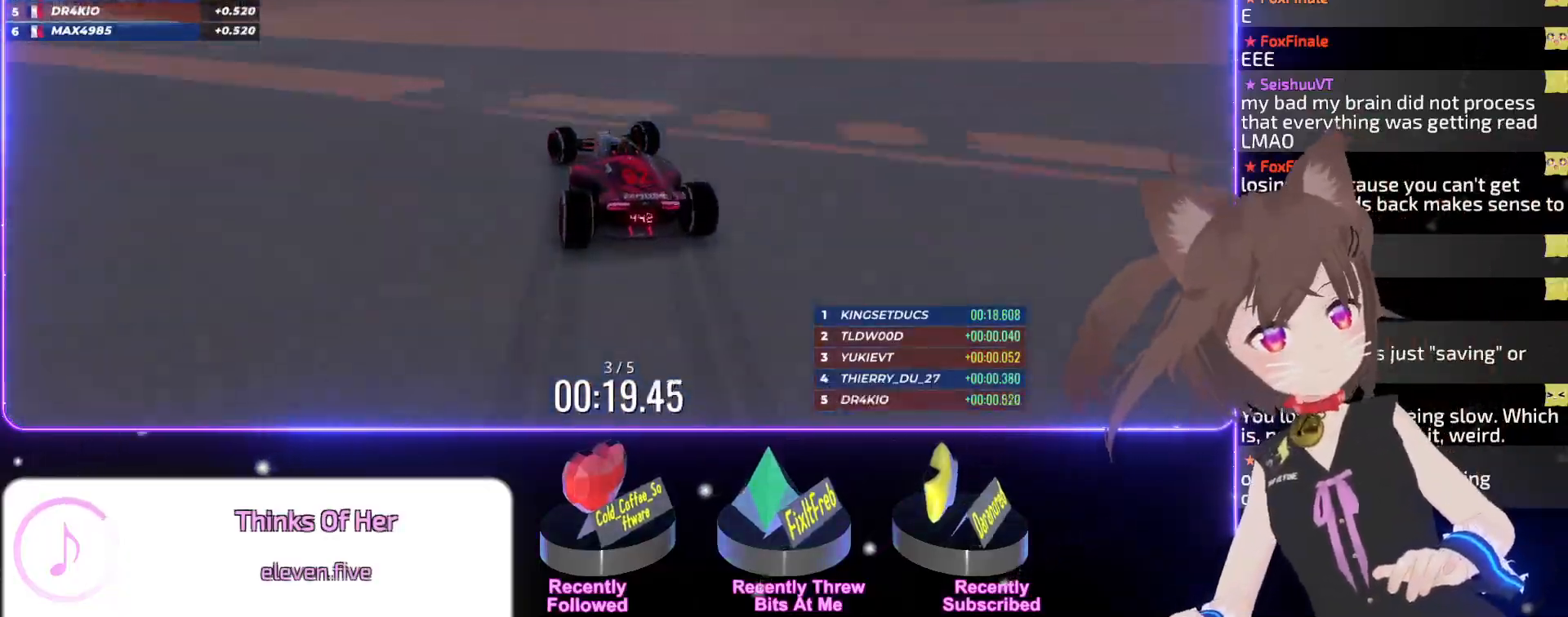
{"keys": ["left", "up"], "events": []}
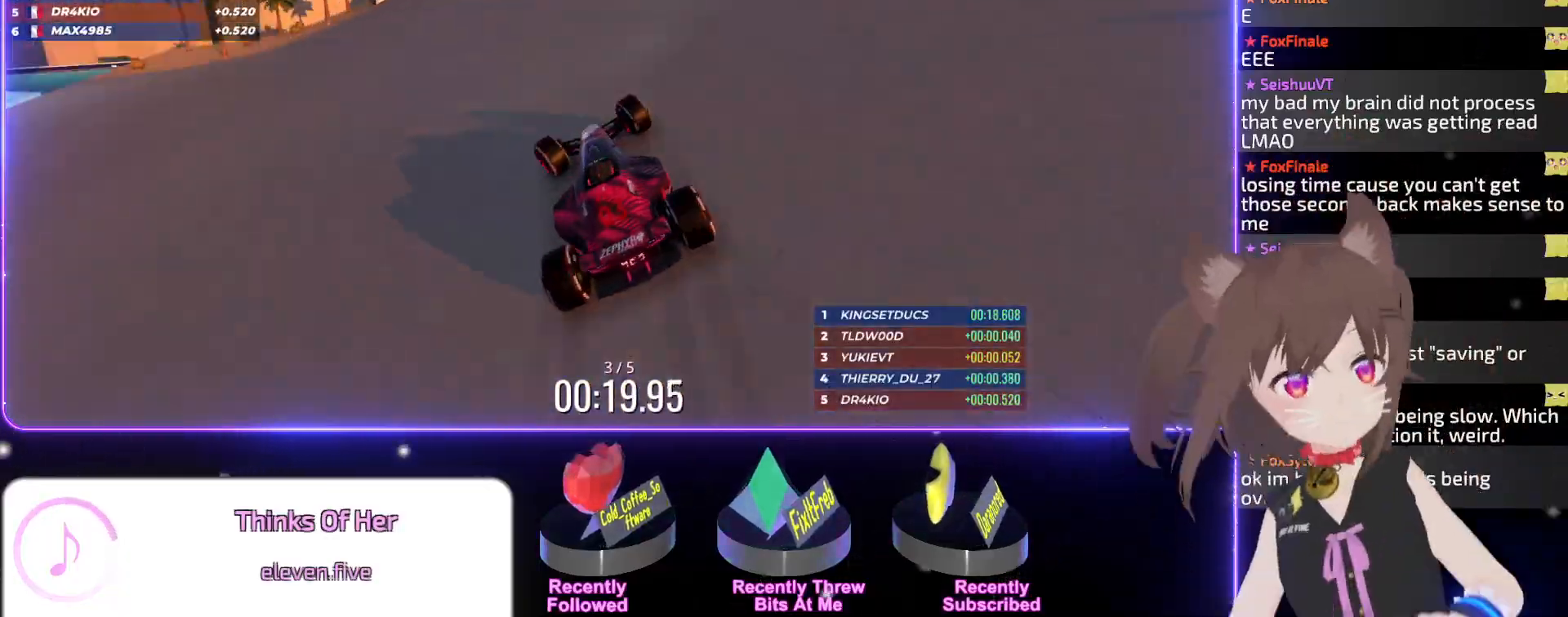
{"keys": ["up"], "events": [[167, "left", "up"]]}
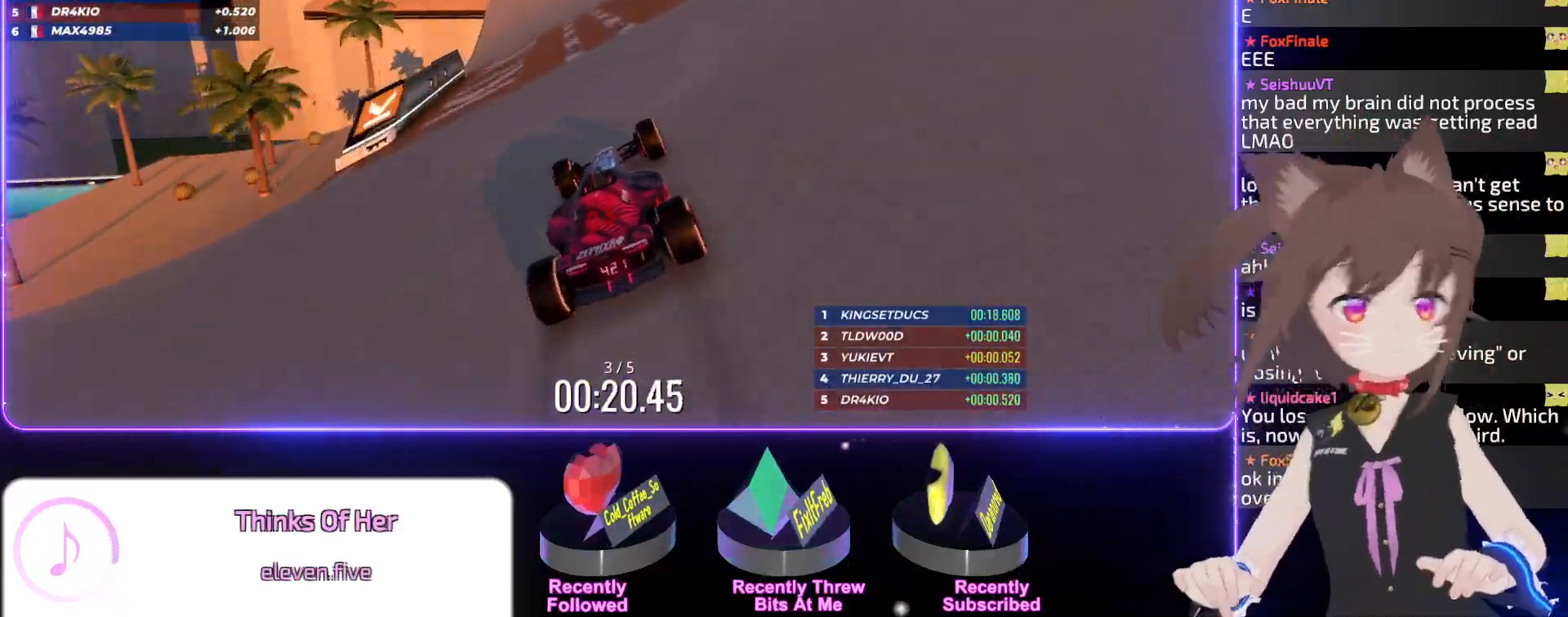
{"keys": ["left", "up"], "events": [[450, "left", "down"]]}
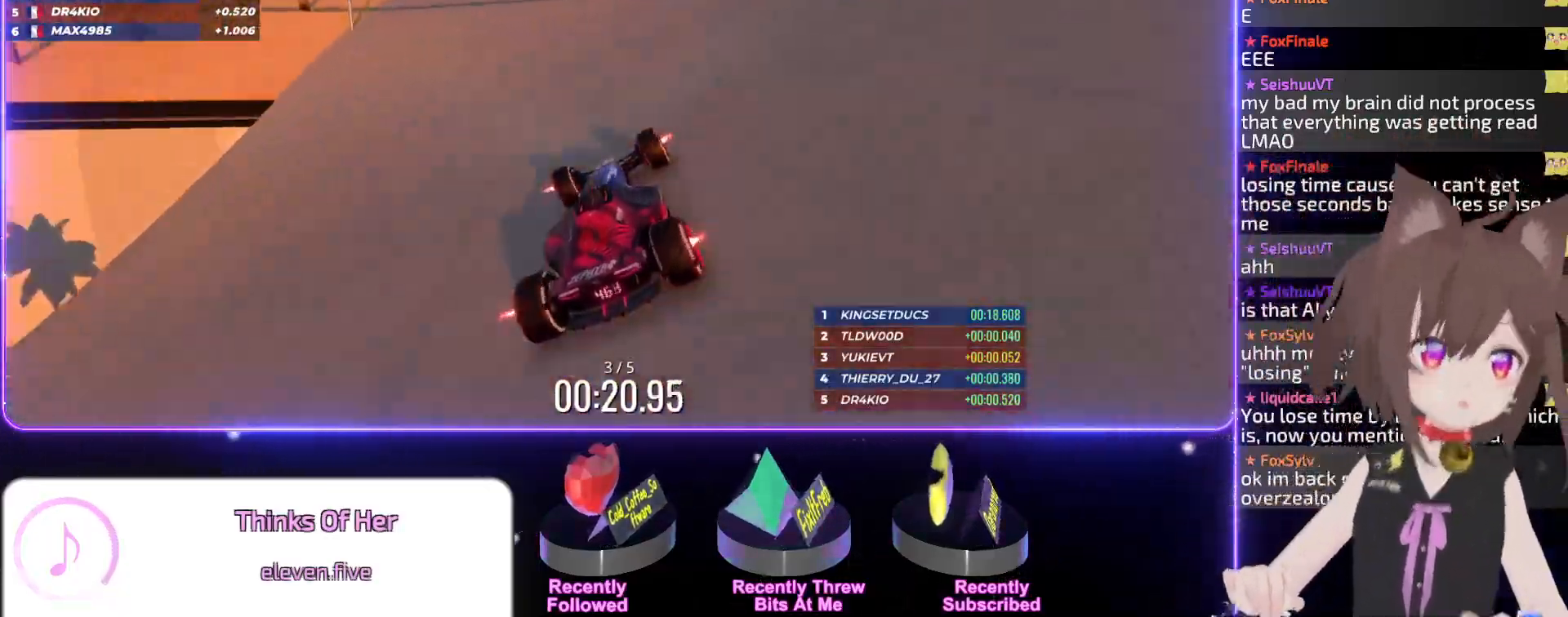
{"keys": ["up"], "events": [[50, "left", "up"], [350, "right", "down"], [434, "right", "up"]]}
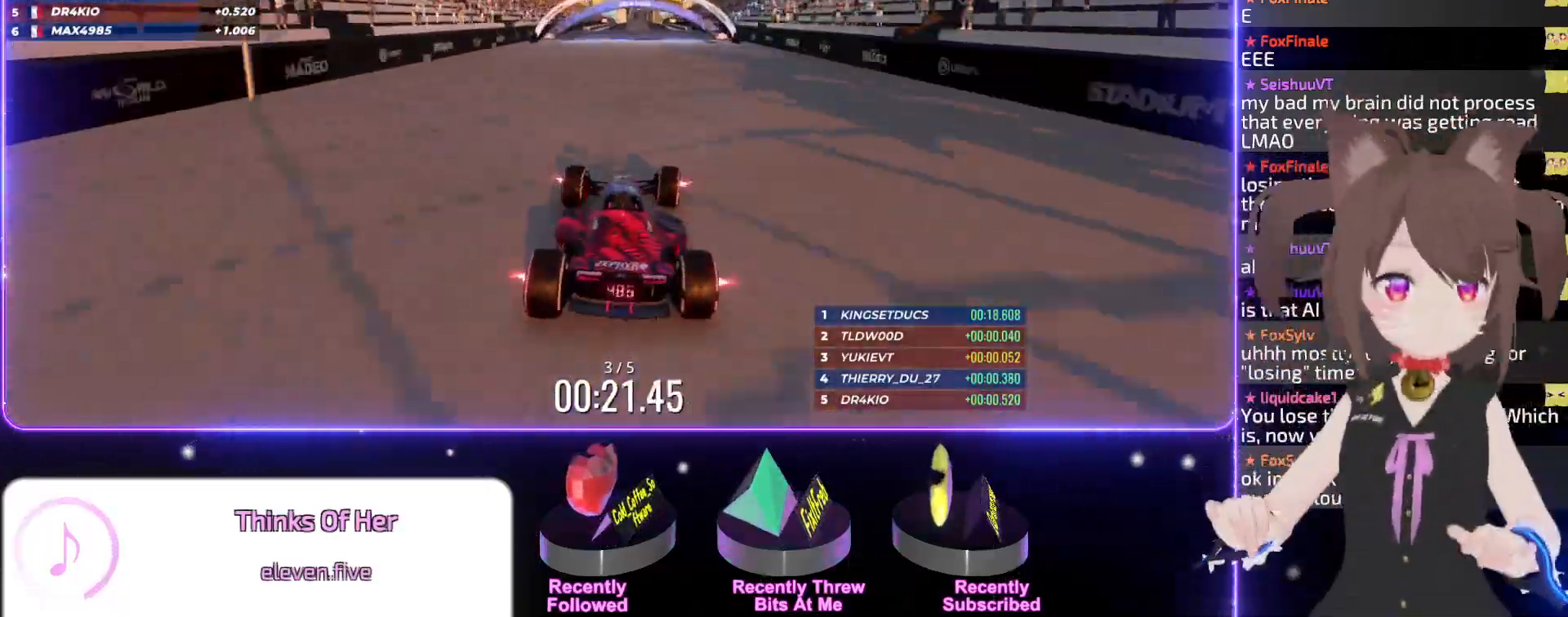
{"keys": ["up"], "events": [[150, "right", "down"], [200, "right", "up"], [334, "left", "down"], [417, "left", "up"]]}
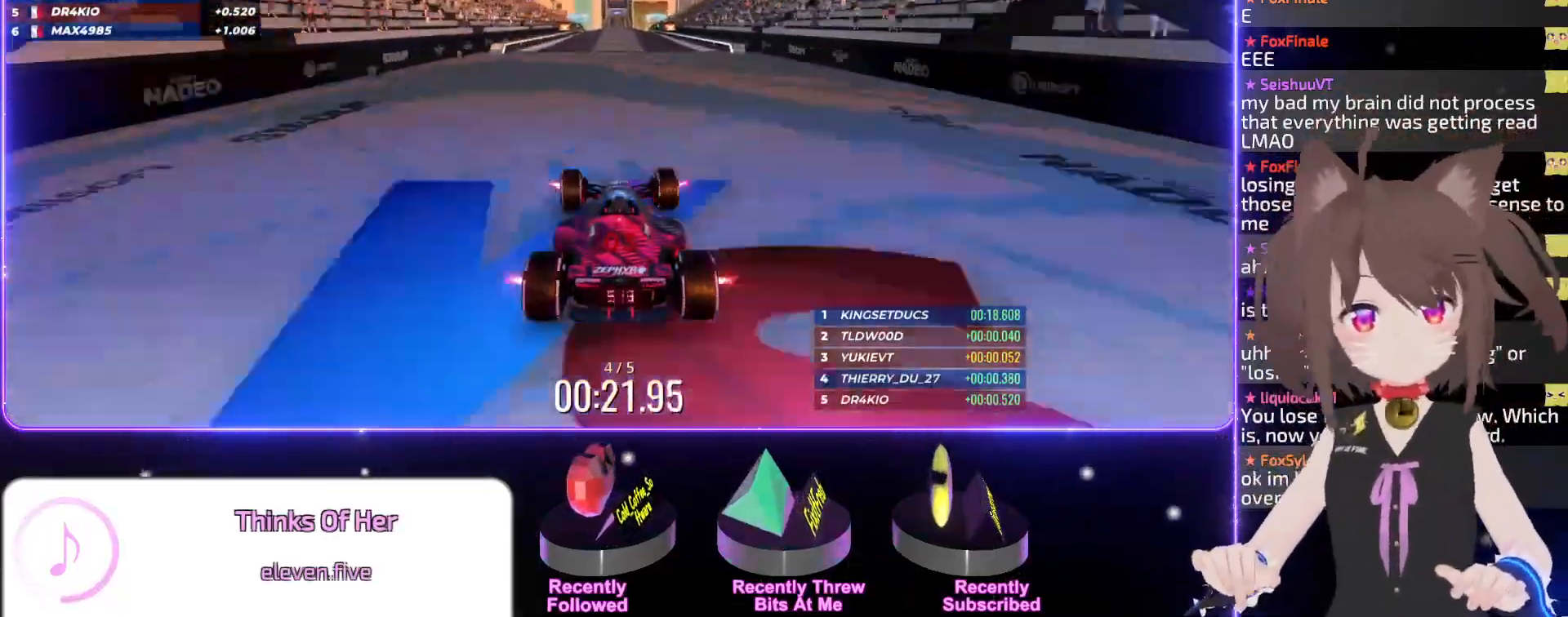
{"keys": ["up"], "events": [[267, "right", "down"], [317, "right", "up"]]}
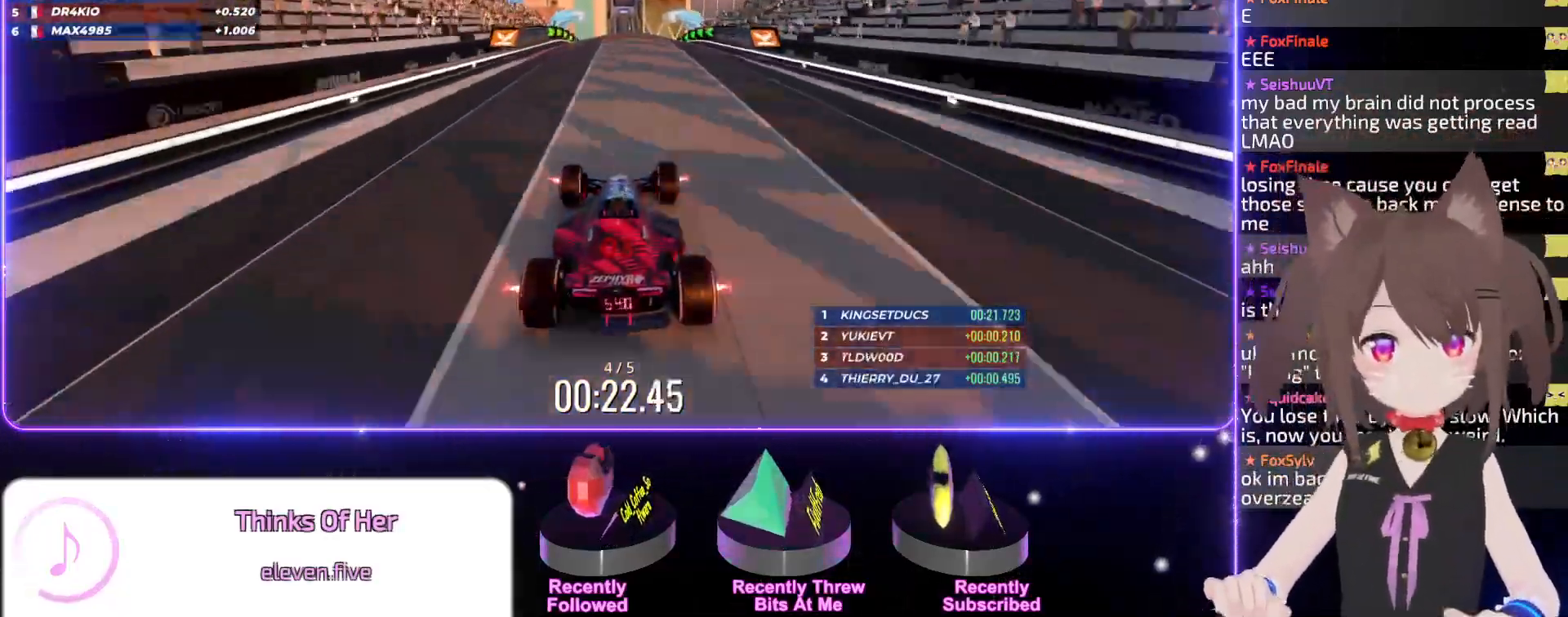
{"keys": ["up"], "events": []}
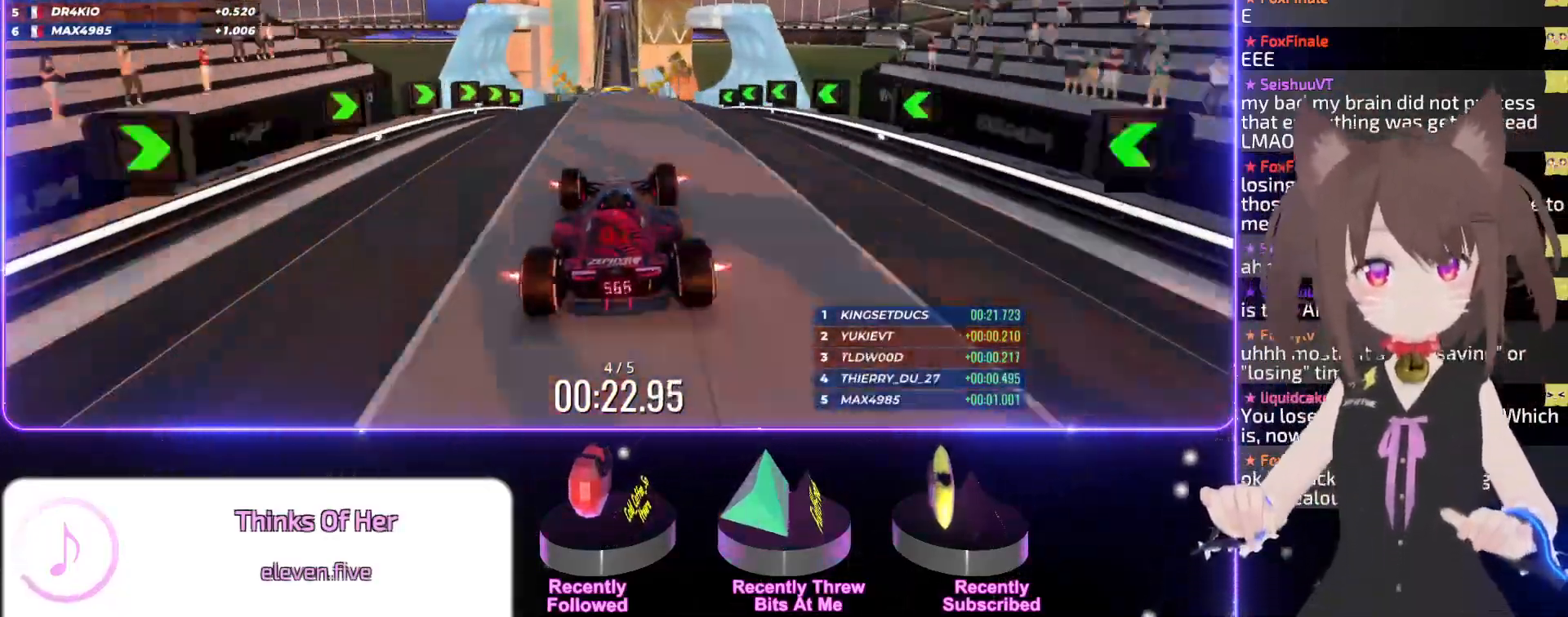
{"keys": ["up"], "events": [[334, "left", "down"], [350, "left", "up"]]}
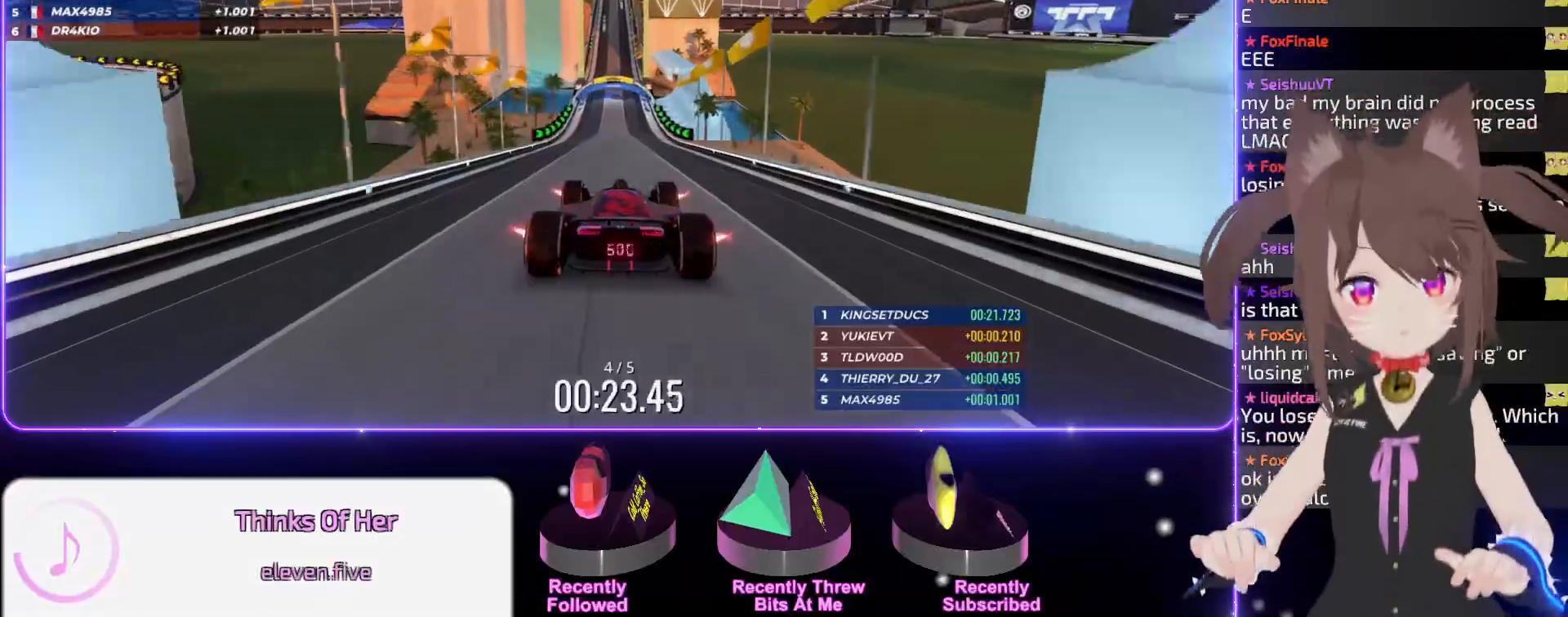
{"keys": ["up"], "events": [[167, "left", "down"], [217, "left", "up"], [467, "left", "down"], [484, "left", "up"]]}
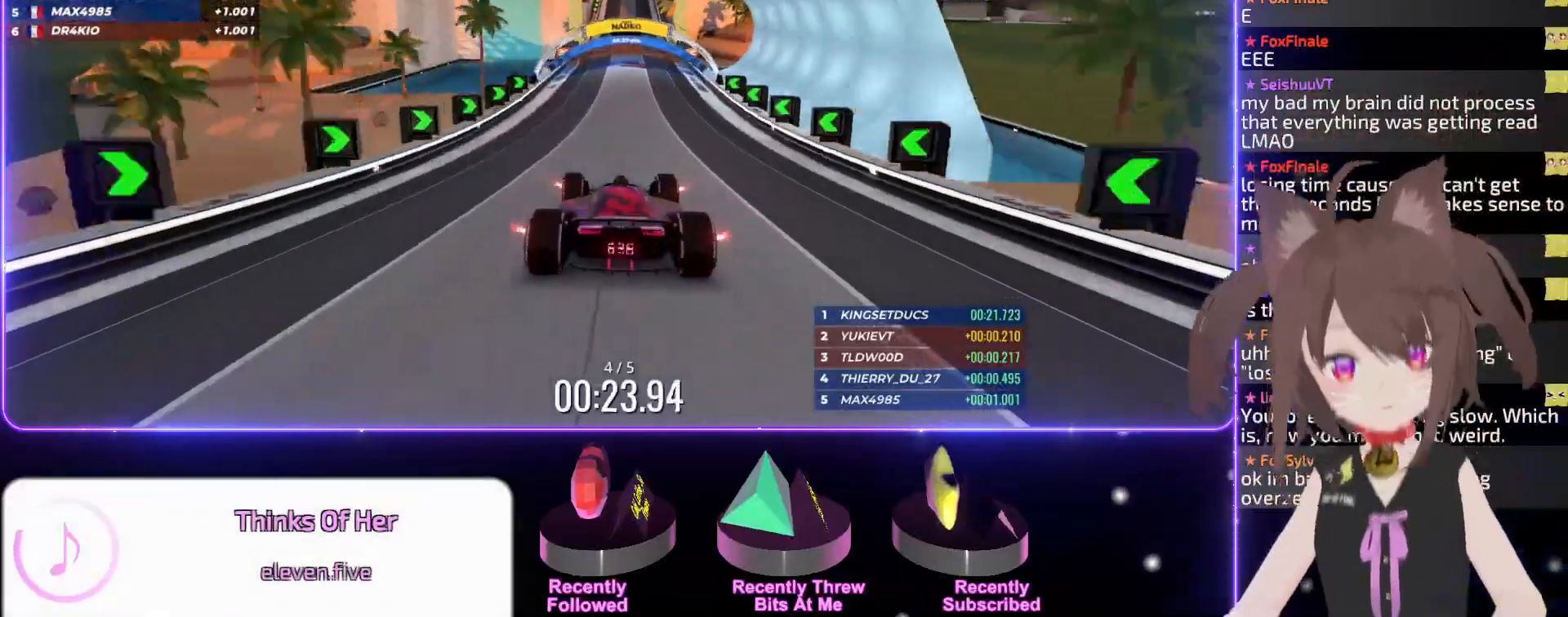
{"keys": ["right", "up"], "events": [[200, "right", "down"], [234, "right", "up"], [450, "right", "down"]]}
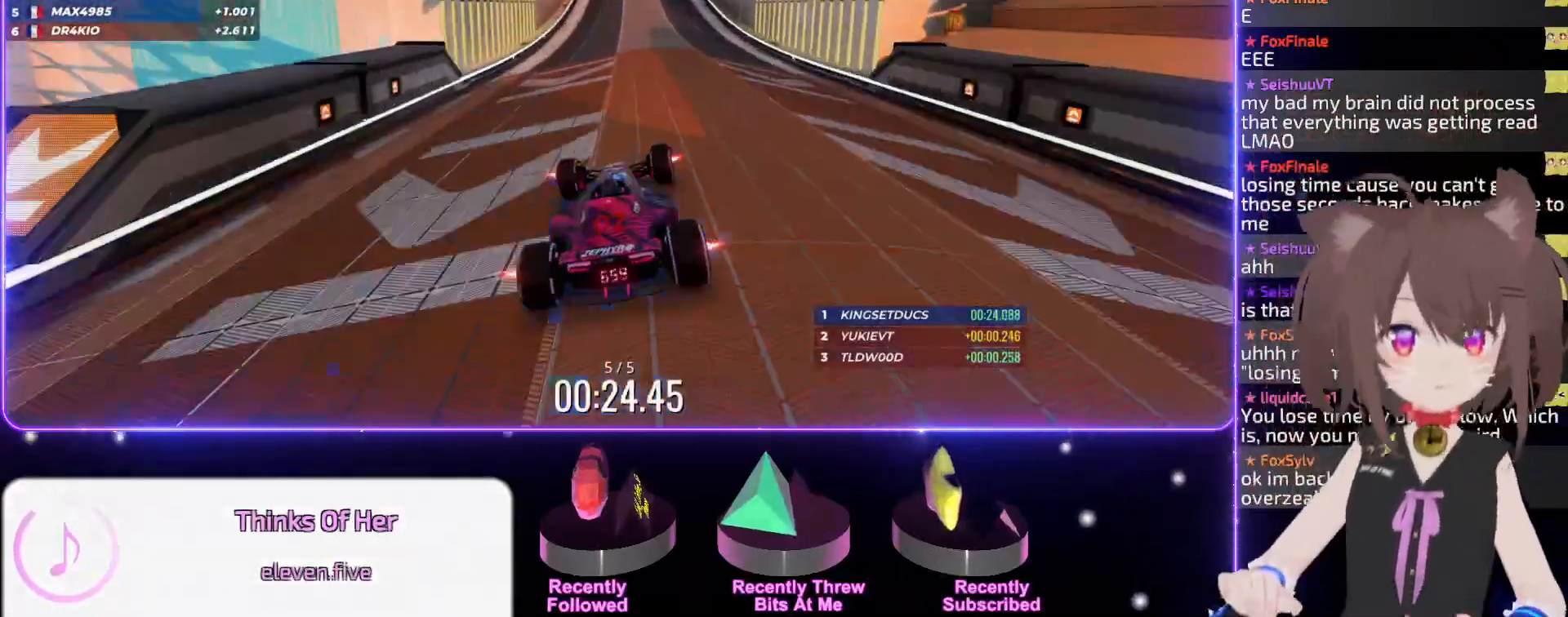
{"keys": ["up"], "events": [[34, "right", "up"]]}
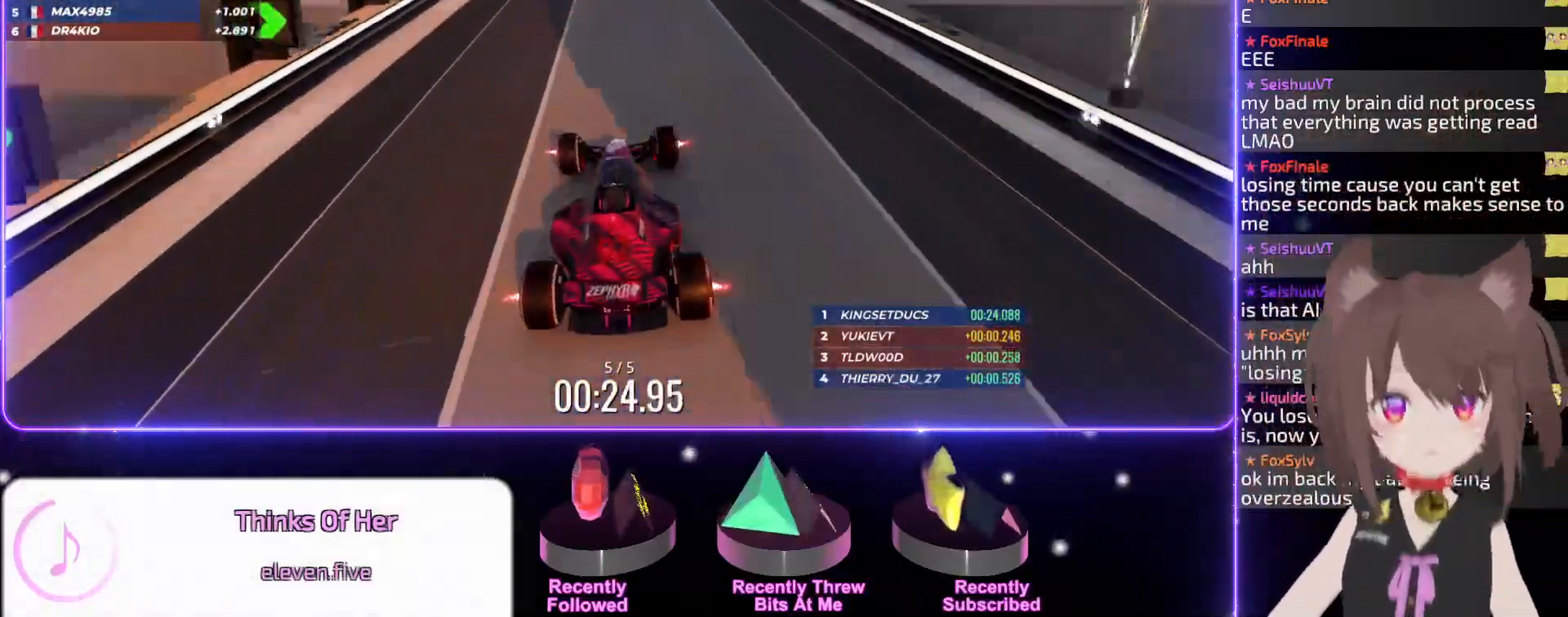
{"keys": ["up"], "events": [[217, "left", "down"], [250, "left", "up"]]}
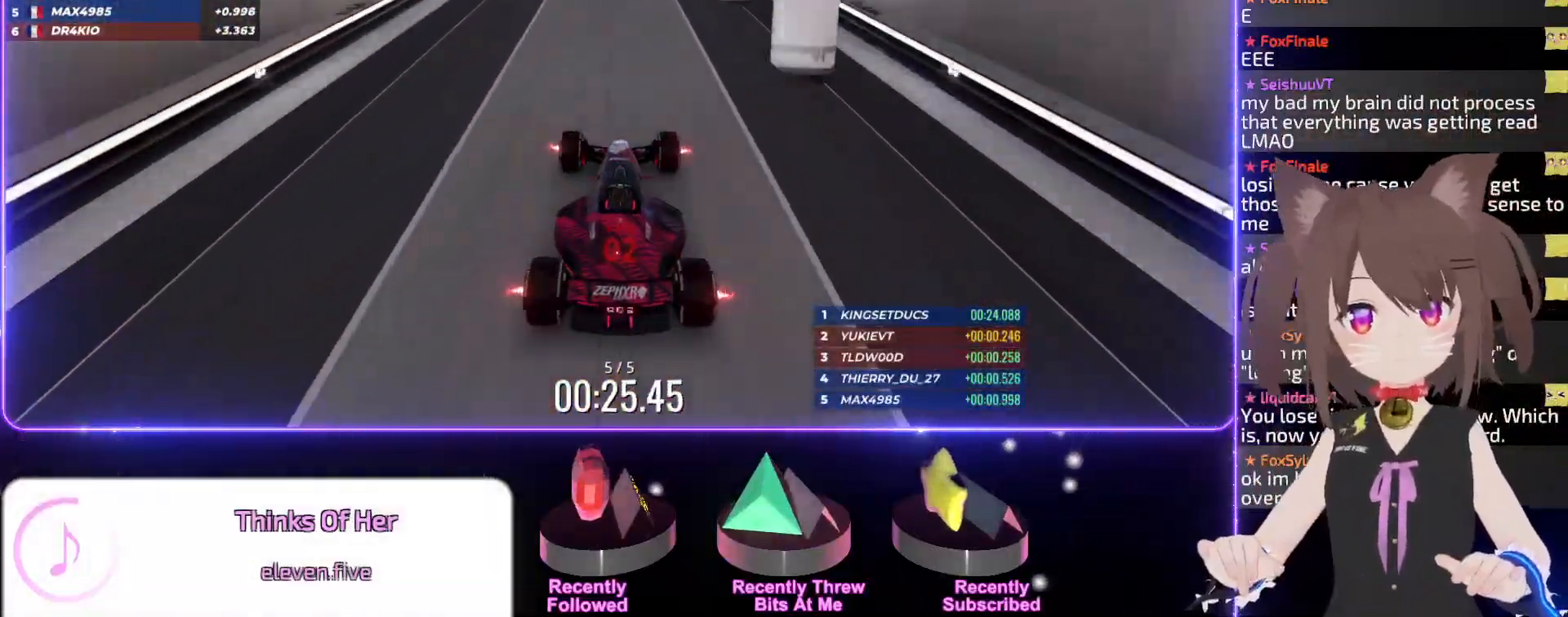
{"keys": ["up"], "events": []}
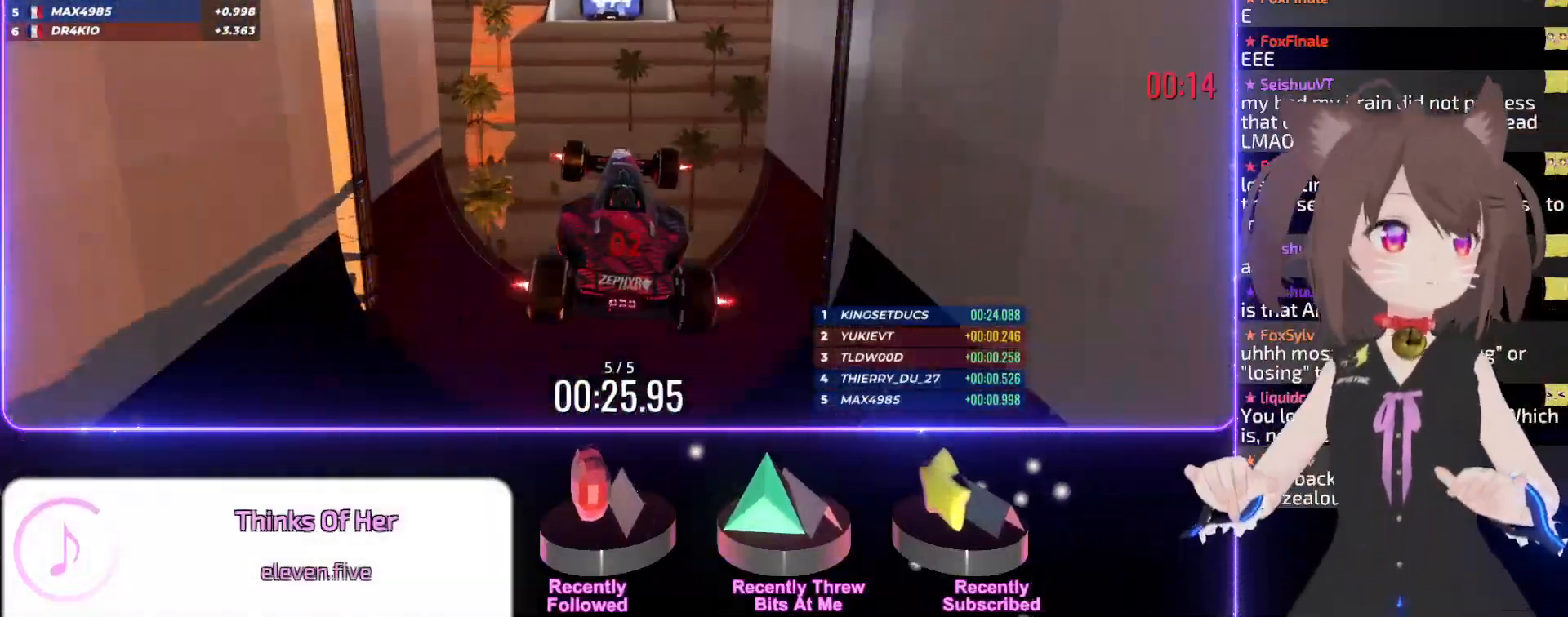
{"keys": [], "events": [[417, "up", "up"]]}
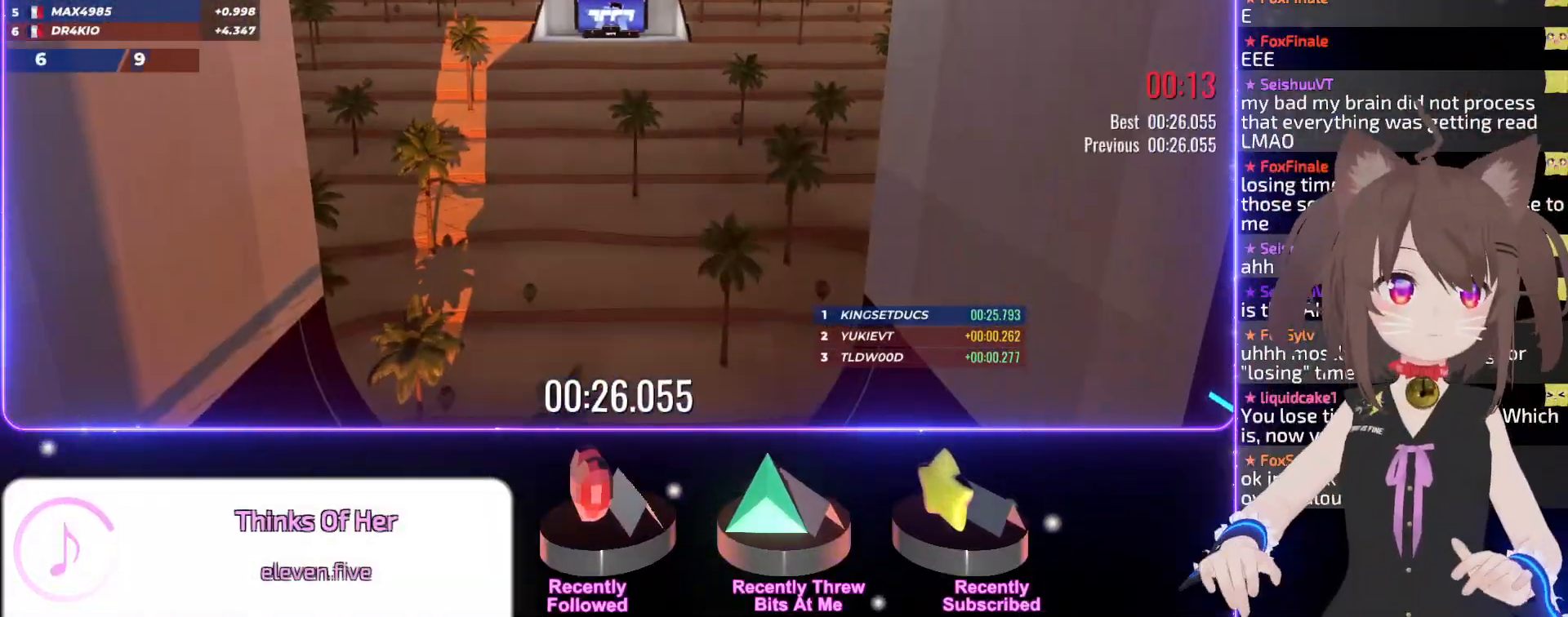
{"keys": [], "events": []}
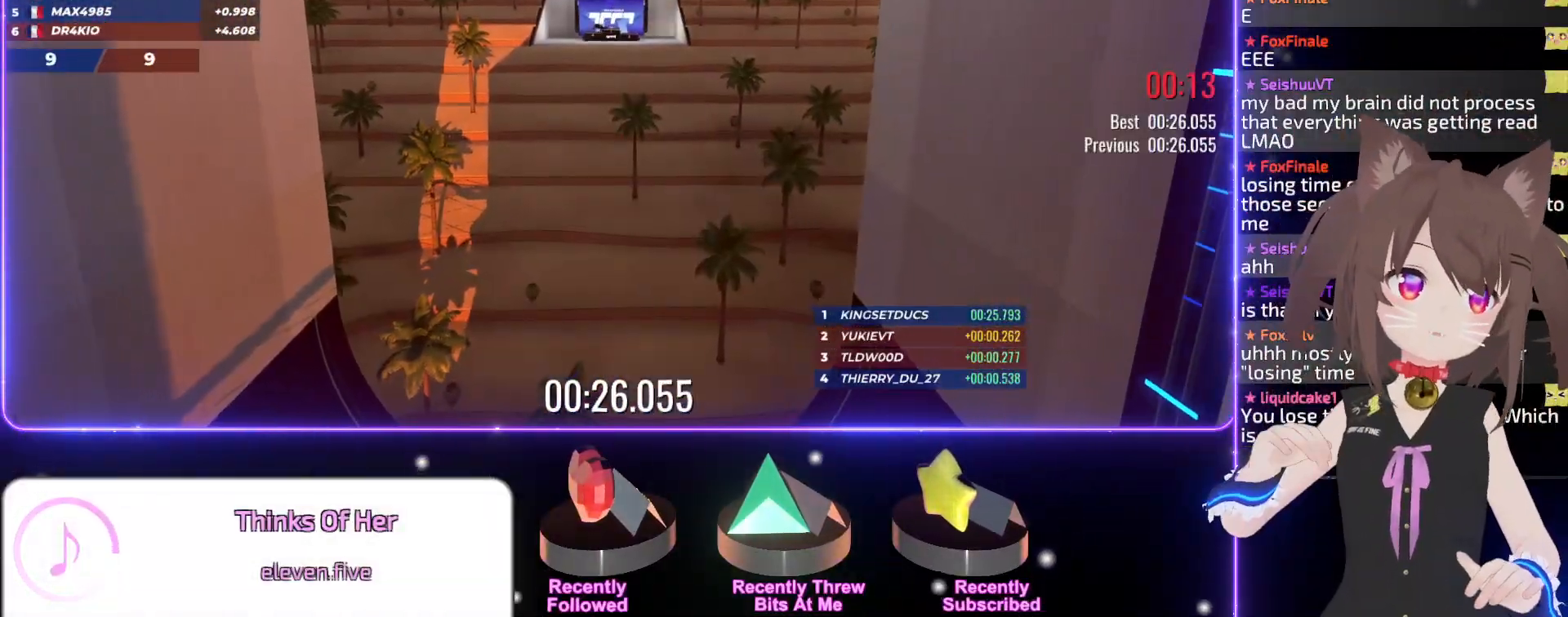
{"keys": [], "events": []}
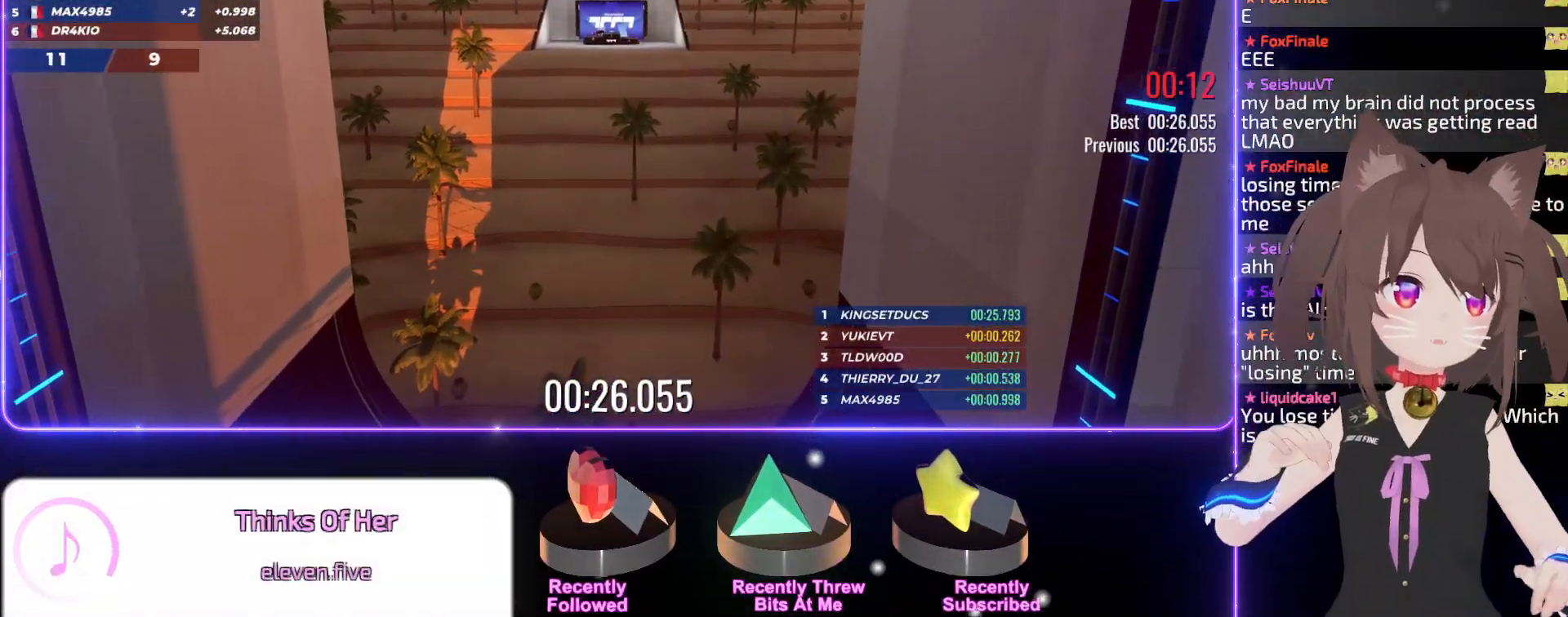
{"keys": [], "events": []}
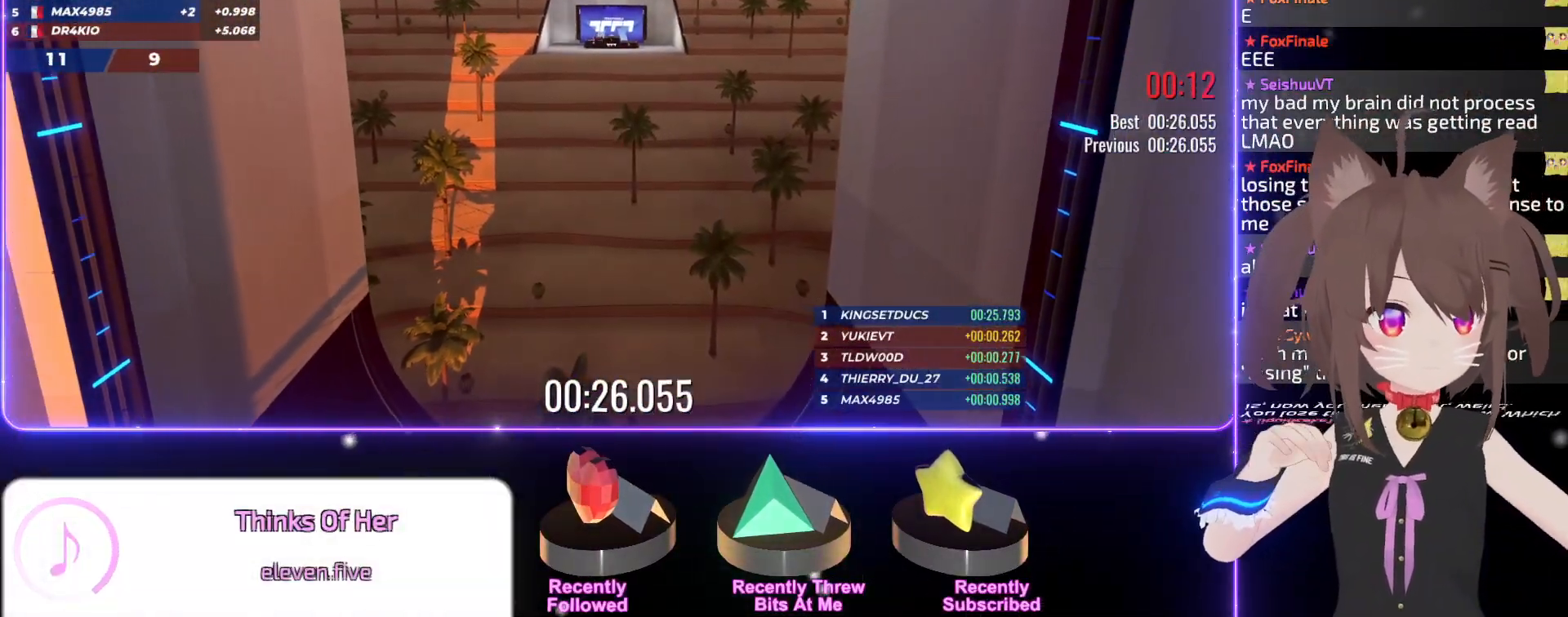
{"keys": [], "events": []}
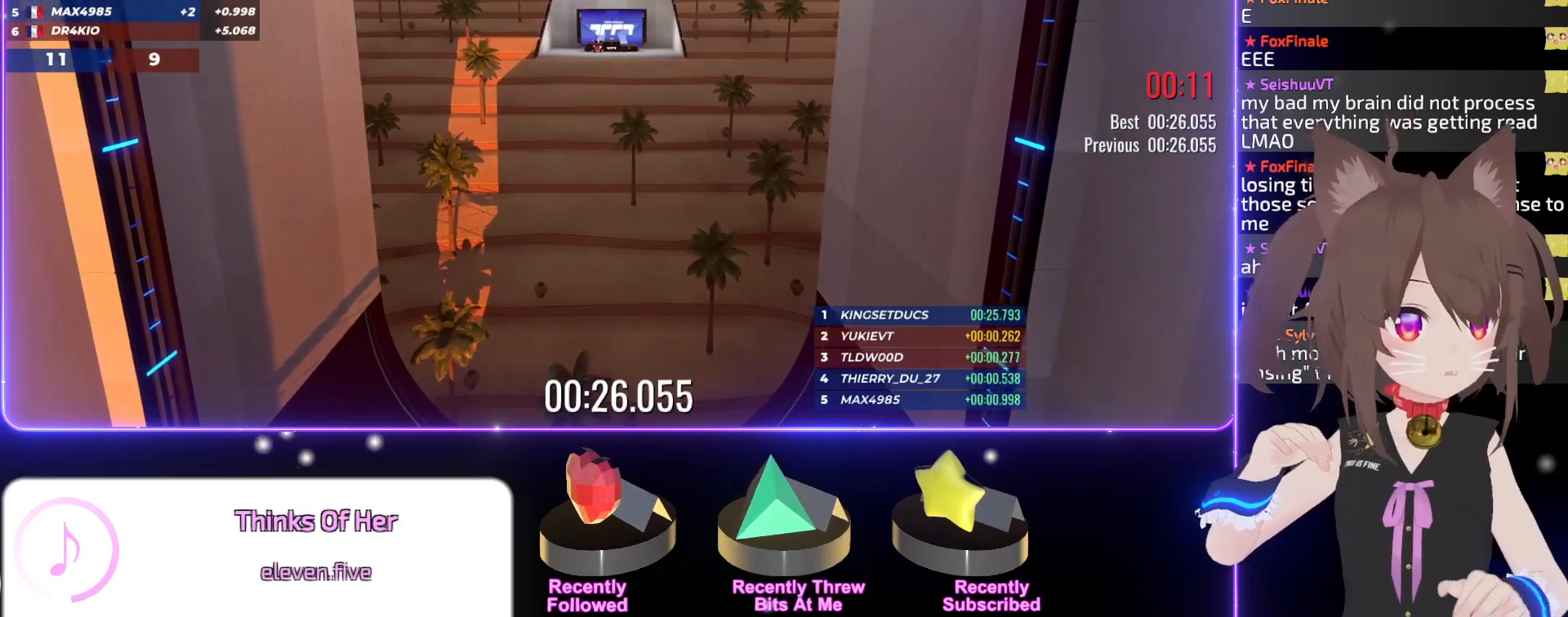
{"keys": [], "events": []}
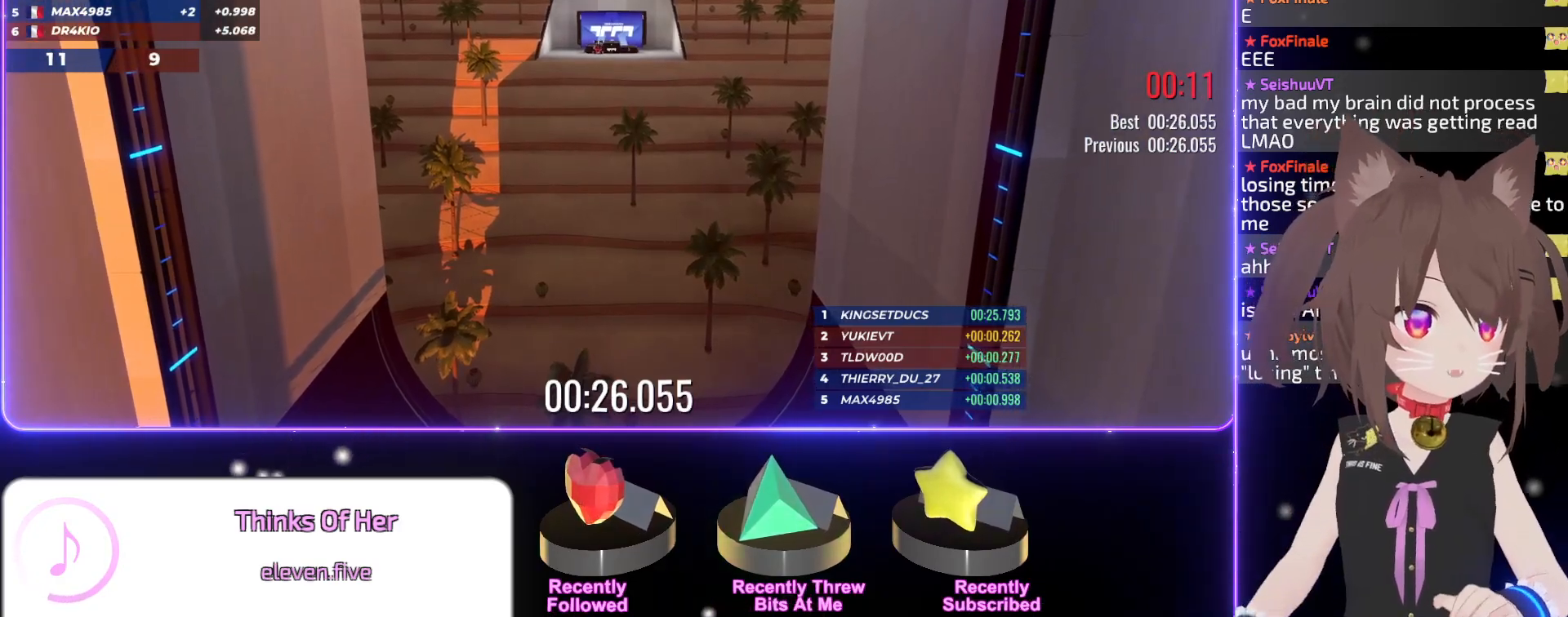
{"keys": [], "events": []}